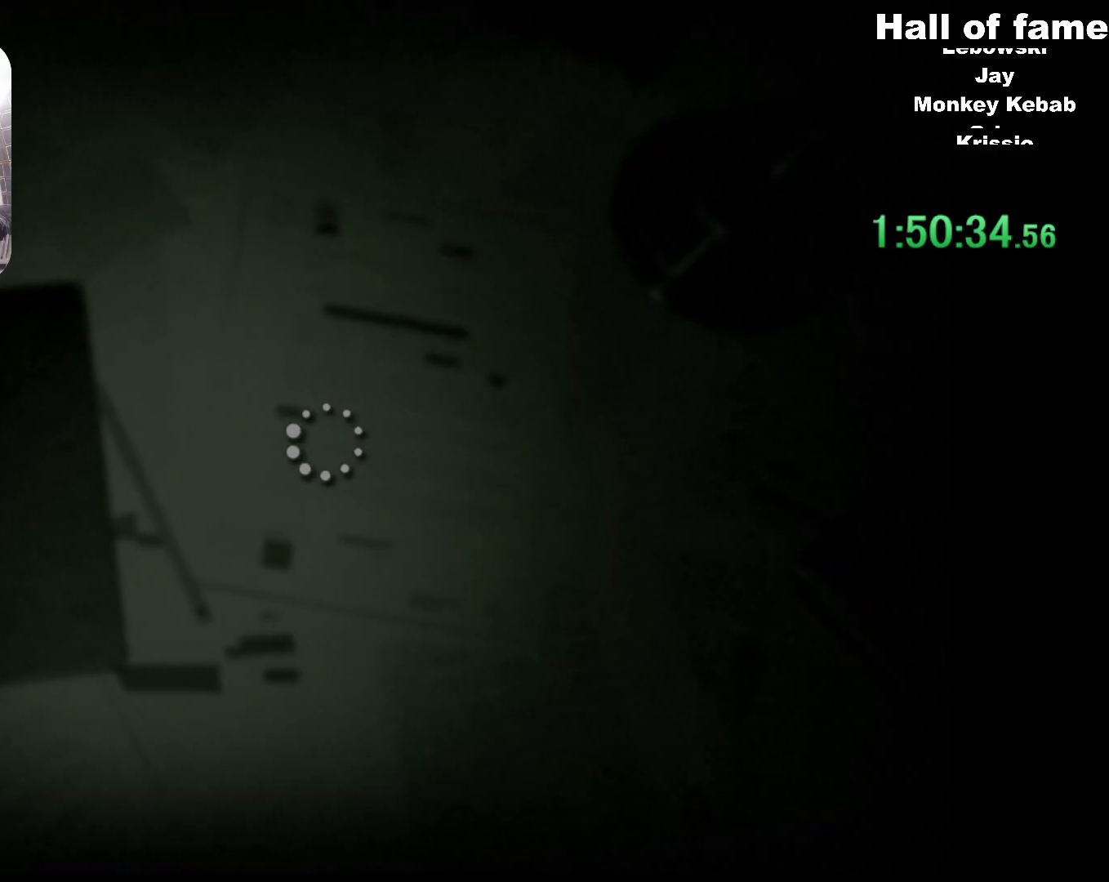
Gameplay with keyboard and mouse; each line is a JSON object with the keys and mouse buttons held at the frame after it. "events" lists presses ("down") and releases ("up") of "a", "alt", "c", "ctrl", "d", "e", "f", "q", "r", "s", "shift", "space", "v", "w", "mouse_left", "mouse_middle", "mouse_right", "mouse_wheel_up" and "mouse_wheel_down" between this image and that frame as [ms after this image, input, new state], when the widget could be followed in between. "mouse_left", "mouse_middle", "mouse_right", "mouse_wheel_up", "mouse_wheel_down" = the "left", "middle", "right", "wheel_up", "wheel_down" buttons of the "mouse" list. No other keys are recorded. Mouse movement is not recorded.
{"keys": [], "mouse": [], "events": []}
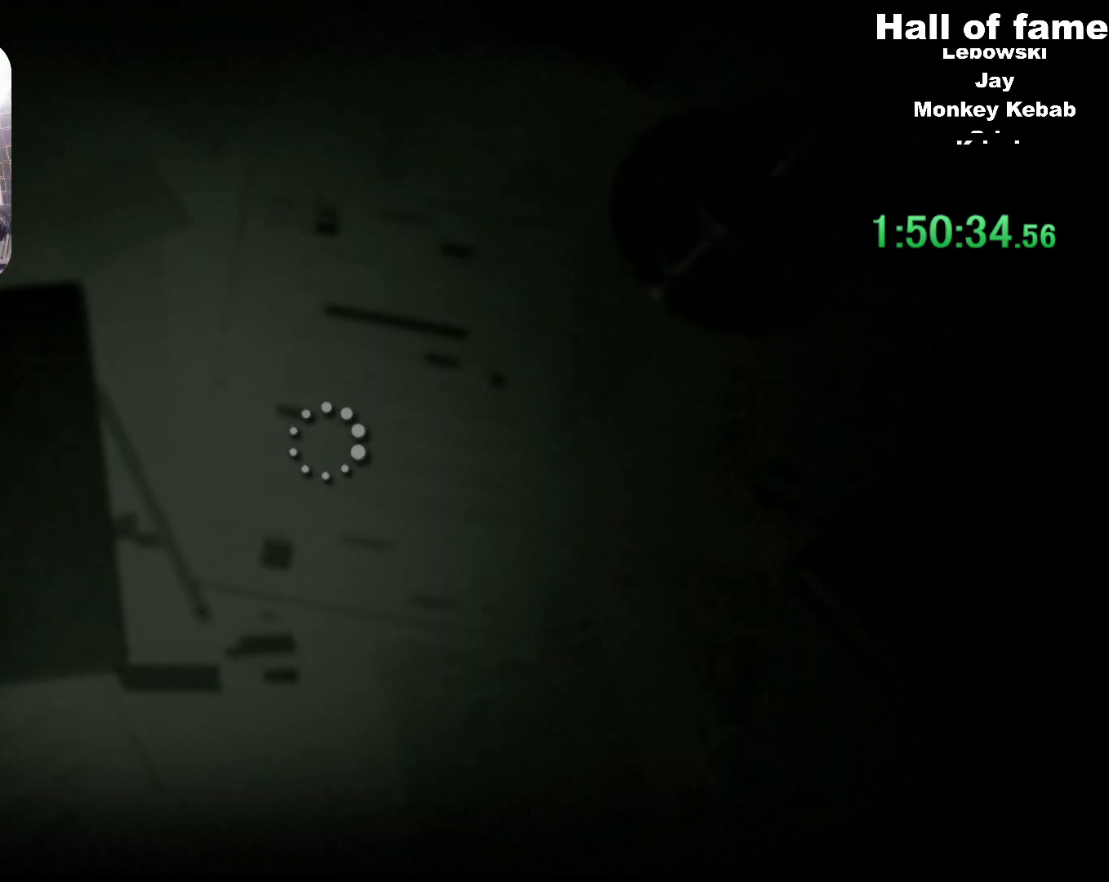
{"keys": ["shift", "w"], "mouse": [], "events": [[50, "shift", "down"], [50, "w", "down"]]}
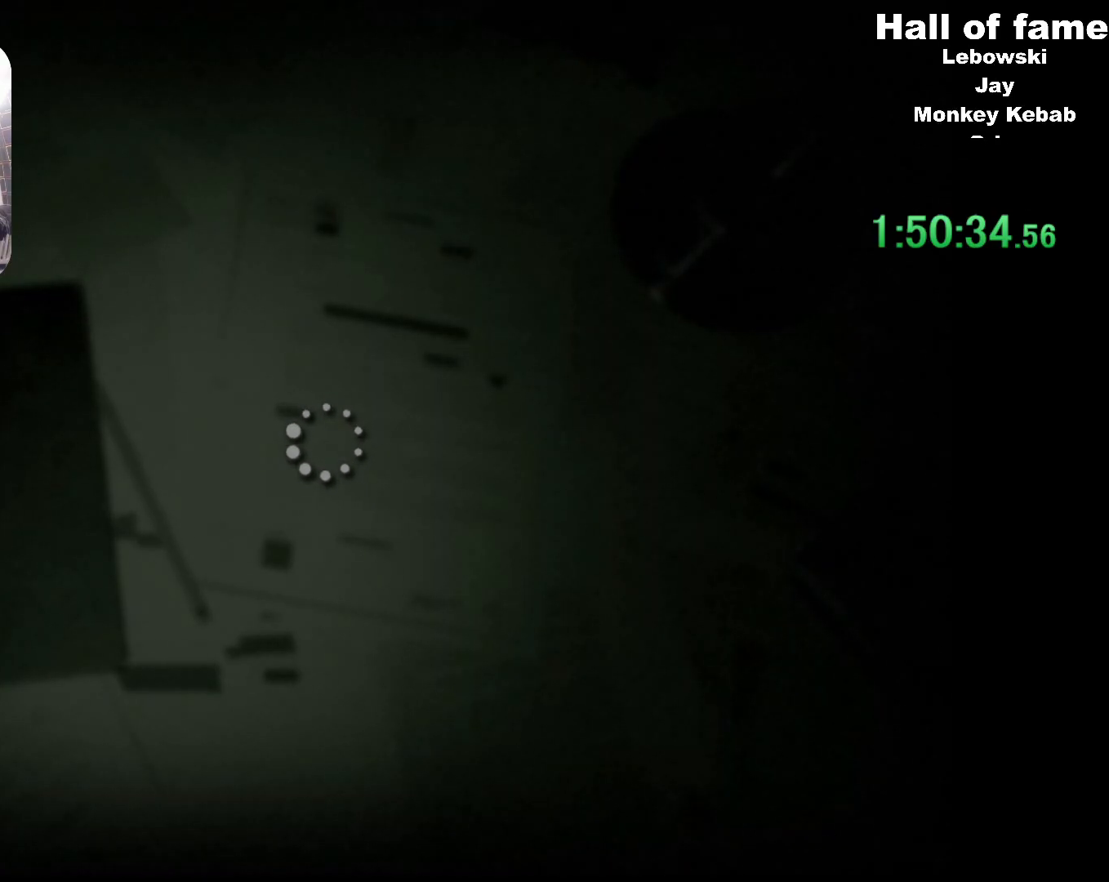
{"keys": ["shift", "w"], "mouse": [], "events": [[66, "space", "down"], [166, "space", "up"]]}
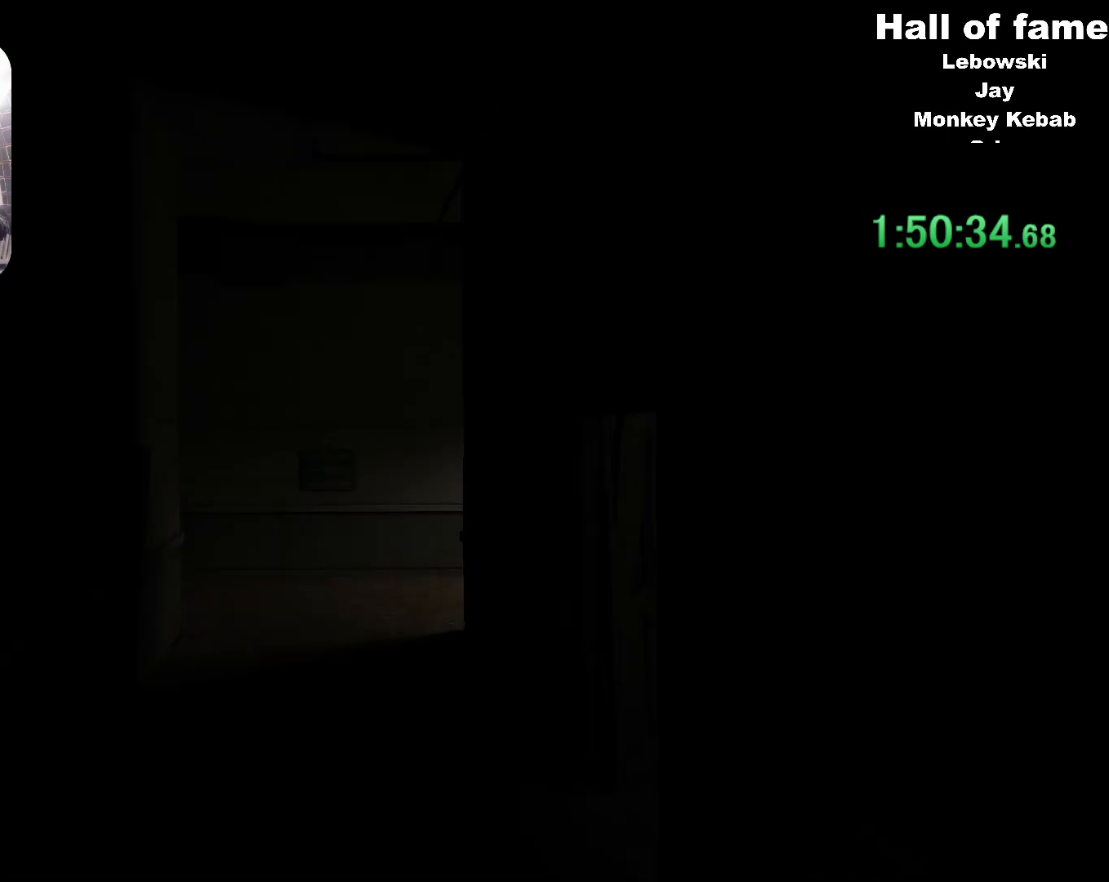
{"keys": ["shift", "w"], "mouse": [], "events": []}
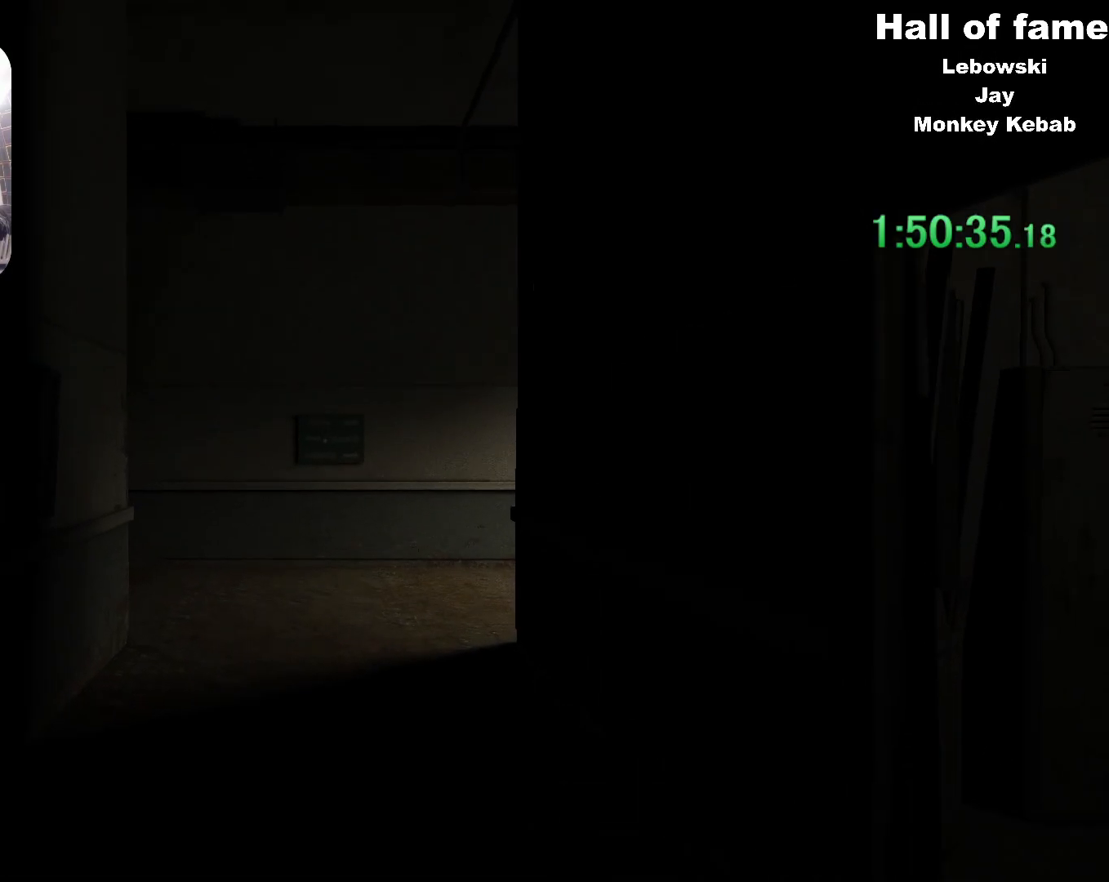
{"keys": ["ctrl", "w"], "mouse": [], "events": [[450, "ctrl", "down"], [467, "shift", "up"]]}
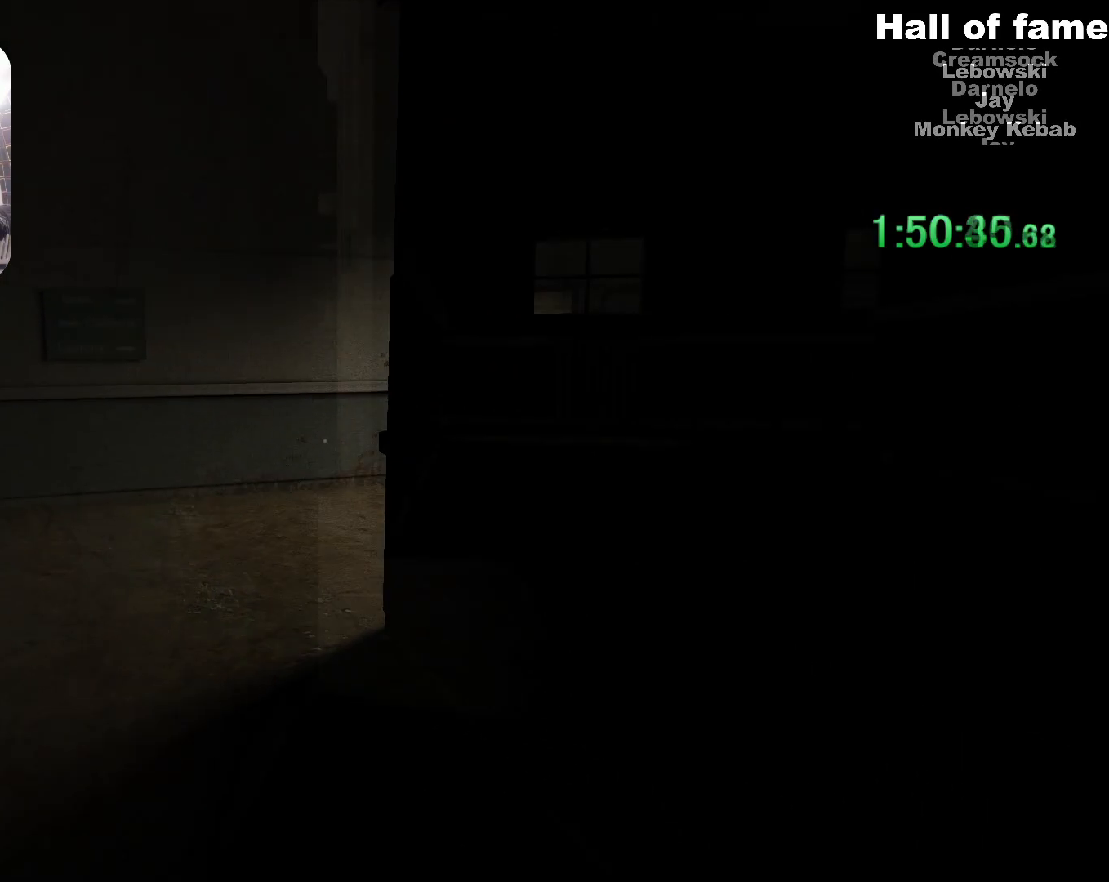
{"keys": ["ctrl", "d"], "mouse": [], "events": [[350, "d", "down"], [434, "w", "up"]]}
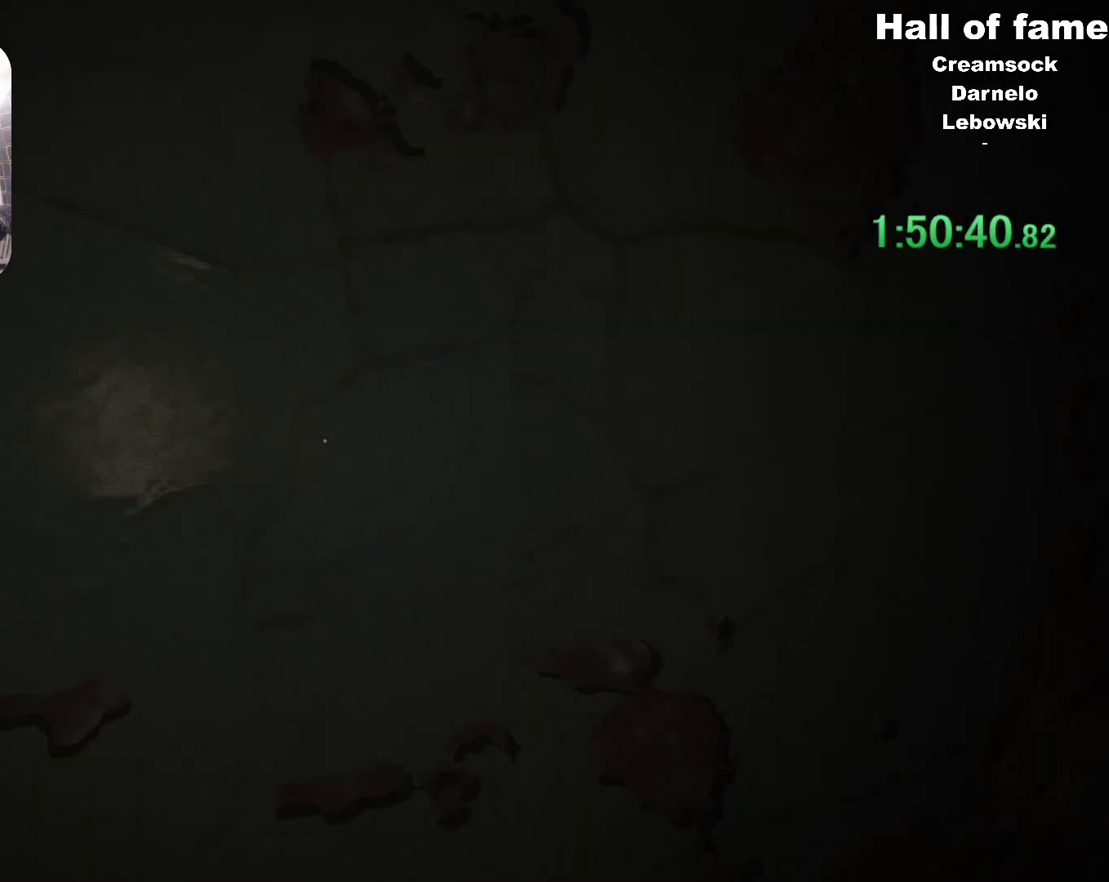
{"keys": ["ctrl", "d", "s"], "mouse": [], "events": [[83, "s", "down"]]}
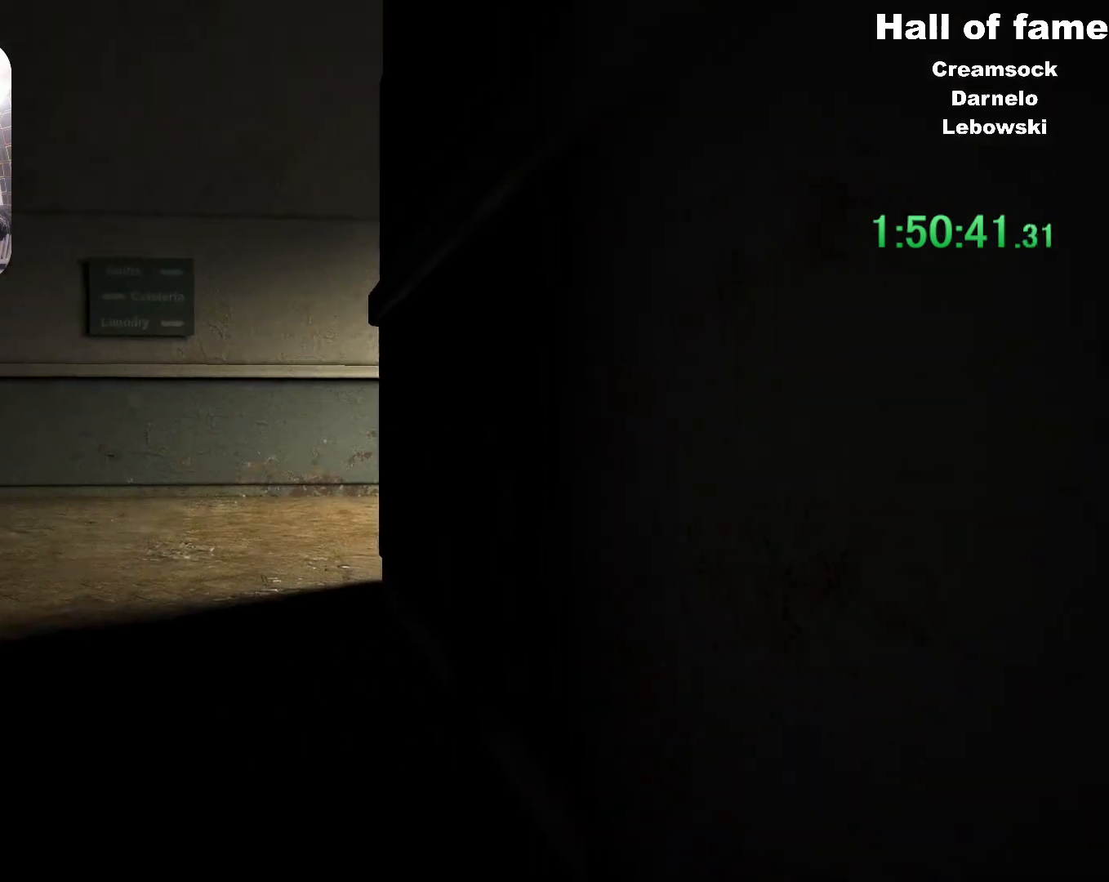
{"keys": ["ctrl", "d", "s"], "mouse": [], "events": []}
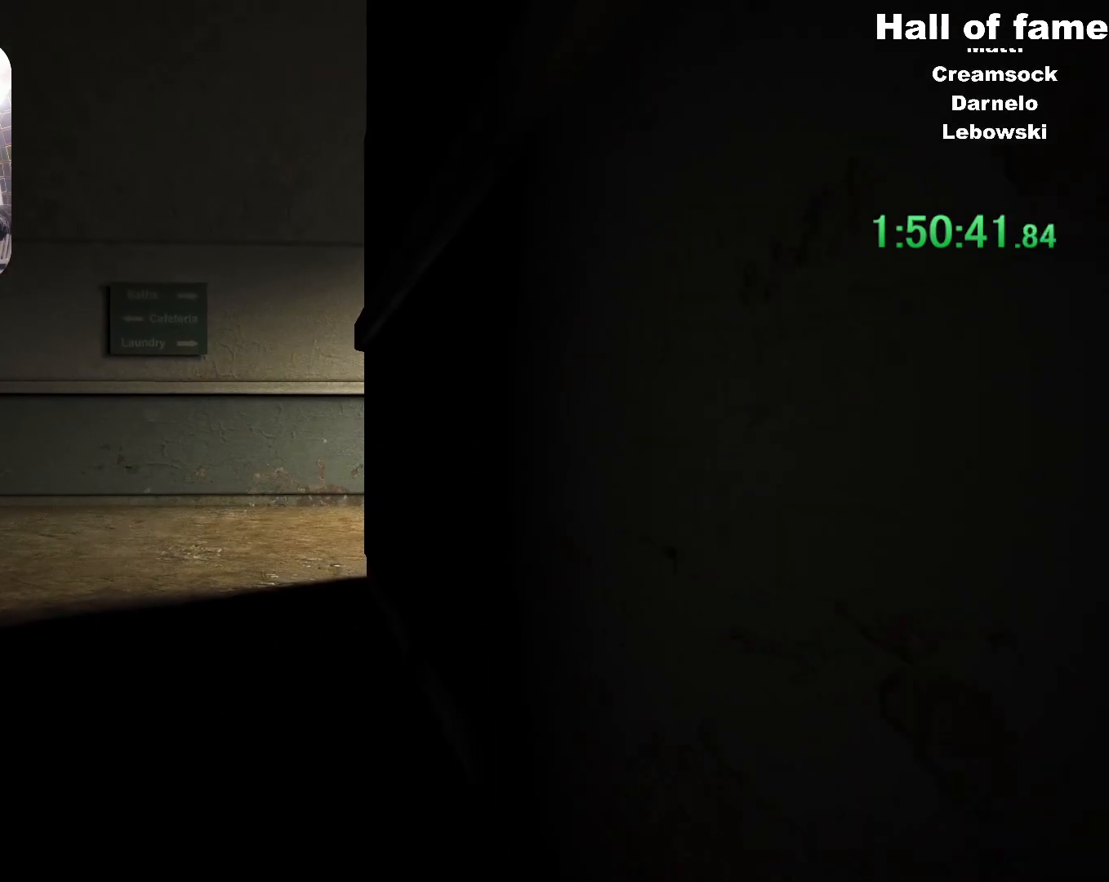
{"keys": ["ctrl", "d", "s"], "mouse": [], "events": []}
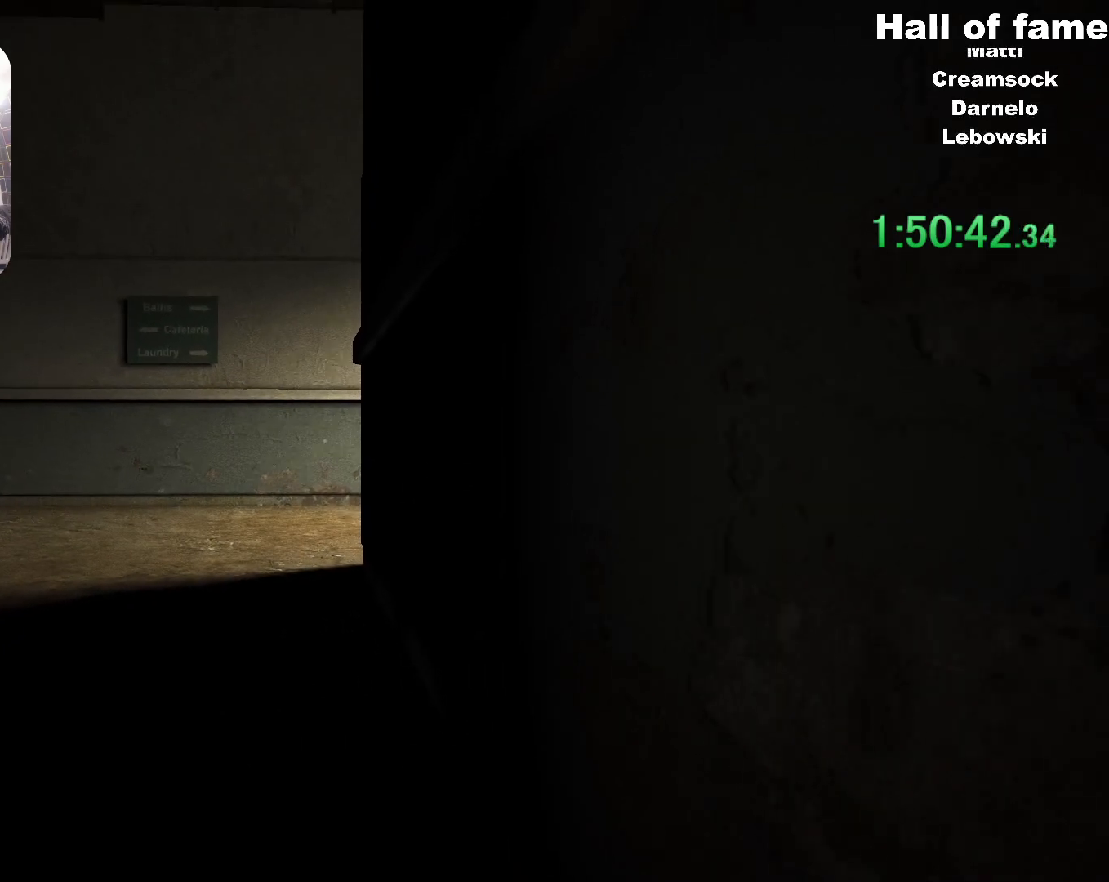
{"keys": ["ctrl", "d", "s"], "mouse": [], "events": []}
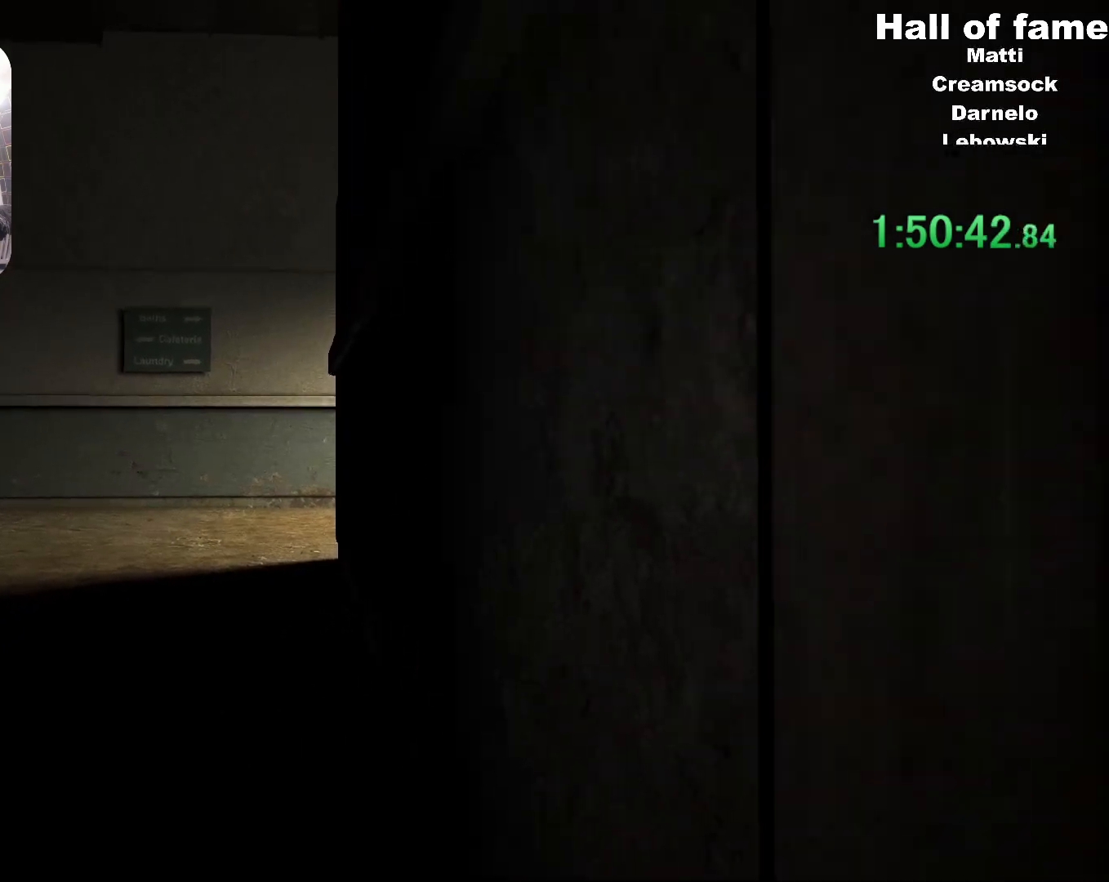
{"keys": ["ctrl", "d"], "mouse": [], "events": [[283, "s", "up"]]}
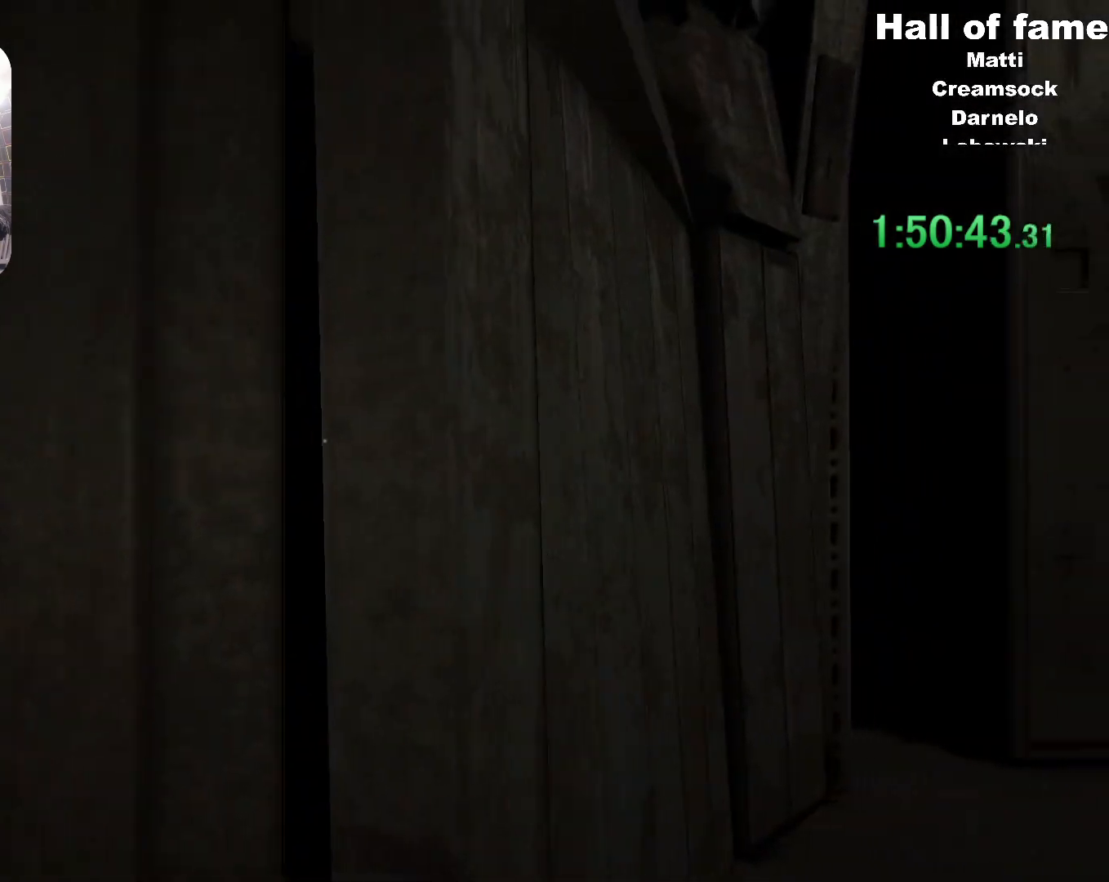
{"keys": ["ctrl", "d", "w"], "mouse": [], "events": [[267, "w", "down"]]}
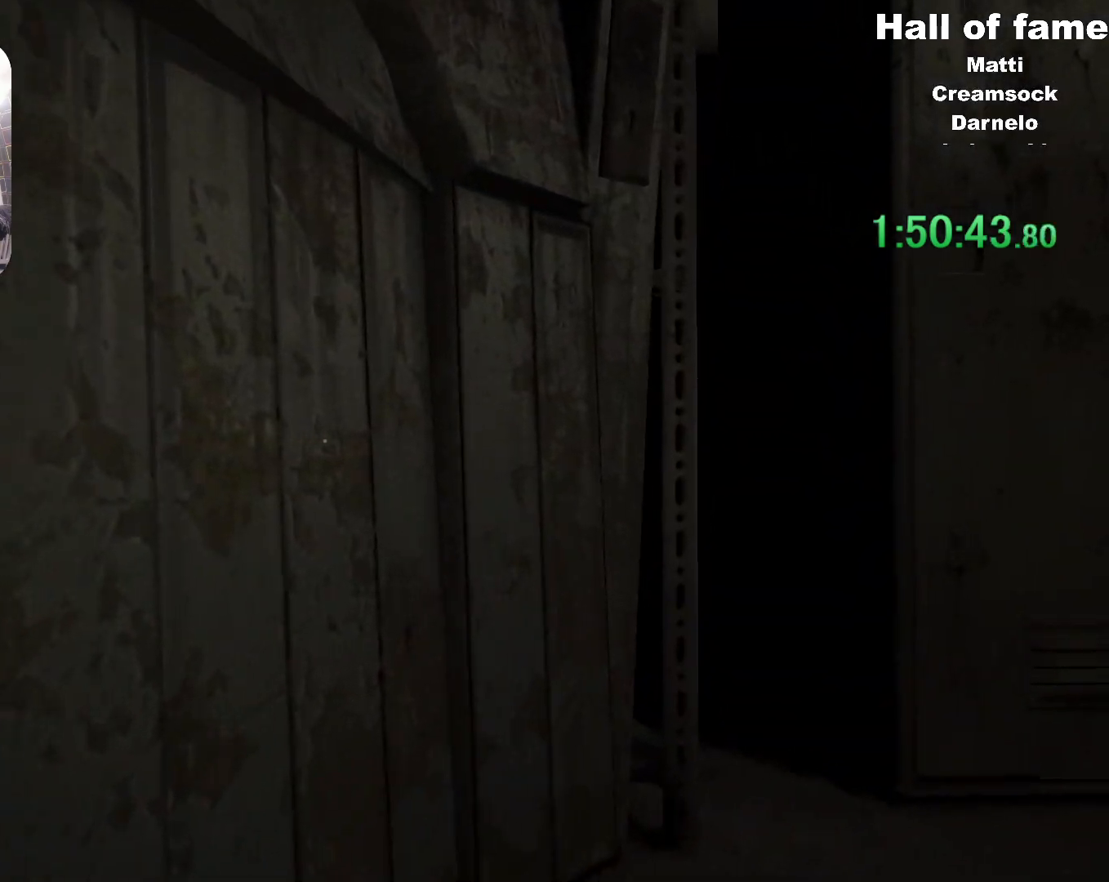
{"keys": ["ctrl", "d", "w"], "mouse": [], "events": []}
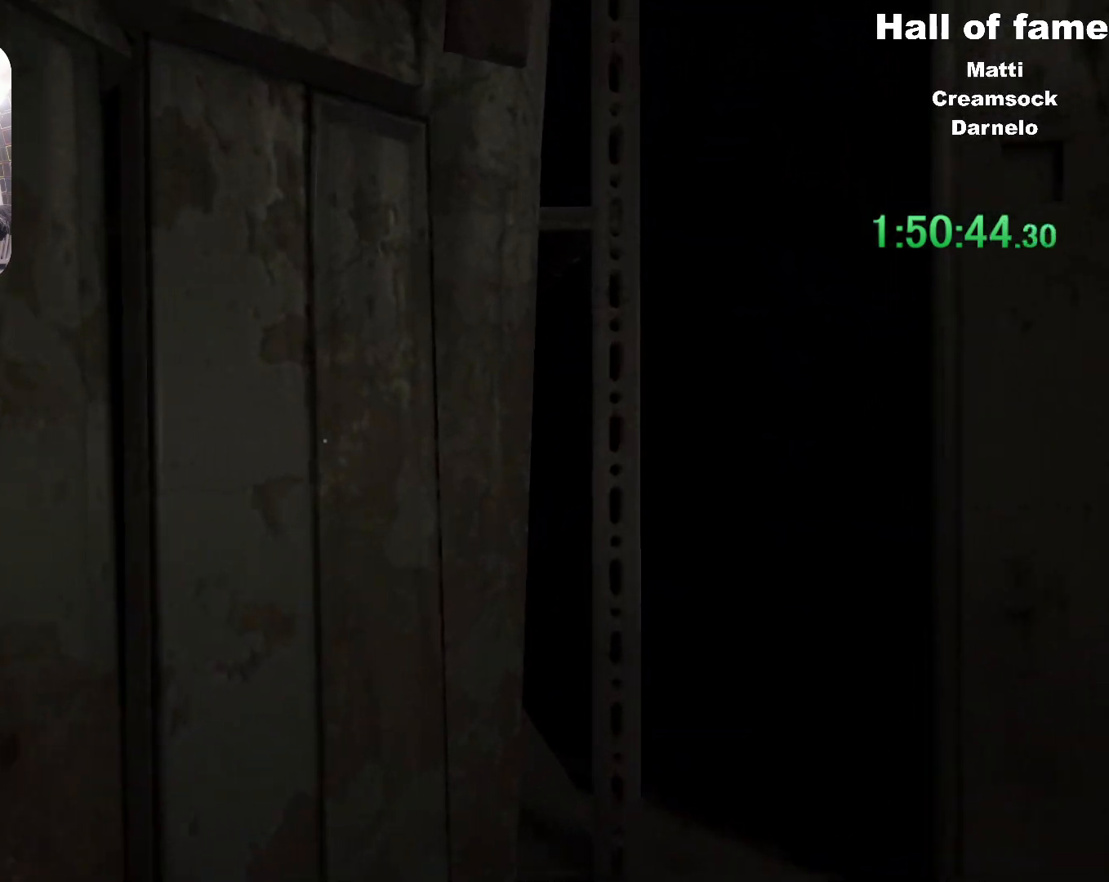
{"keys": ["ctrl", "d"], "mouse": [], "events": [[217, "w", "up"]]}
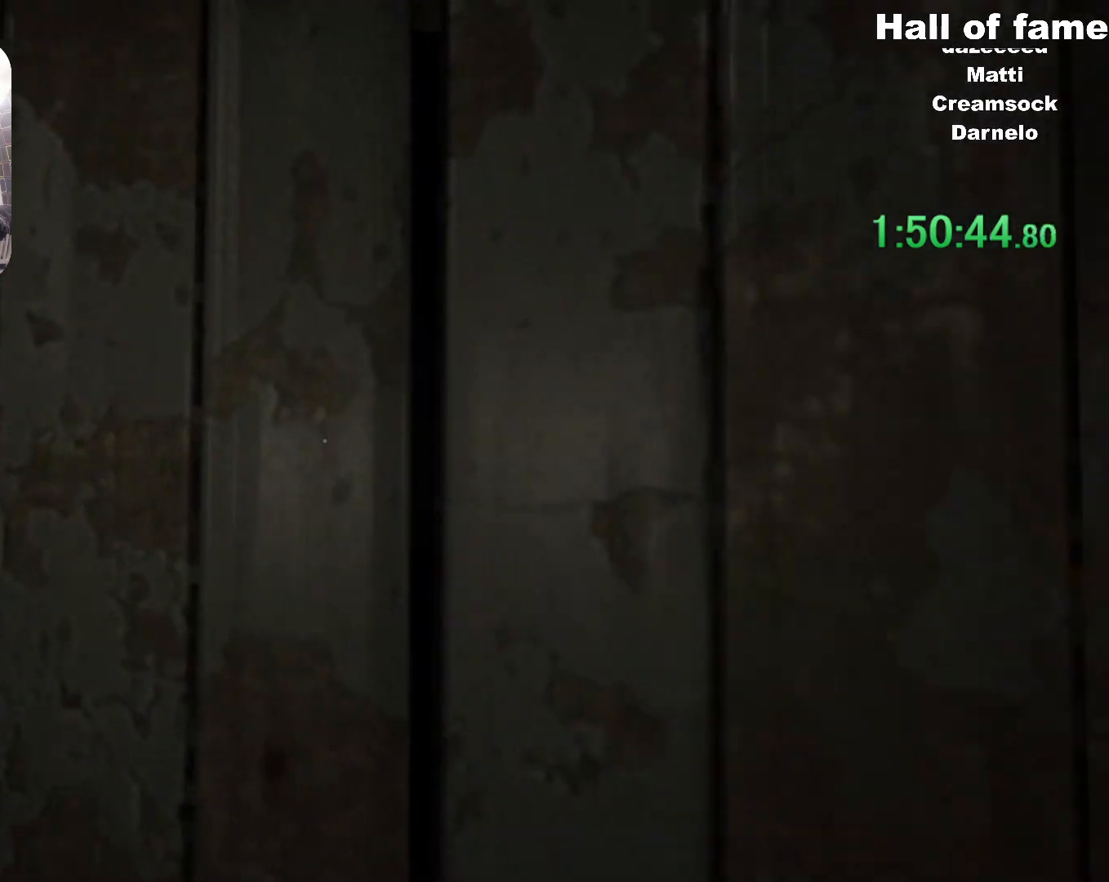
{"keys": ["ctrl", "d", "s"], "mouse": [], "events": [[450, "s", "down"]]}
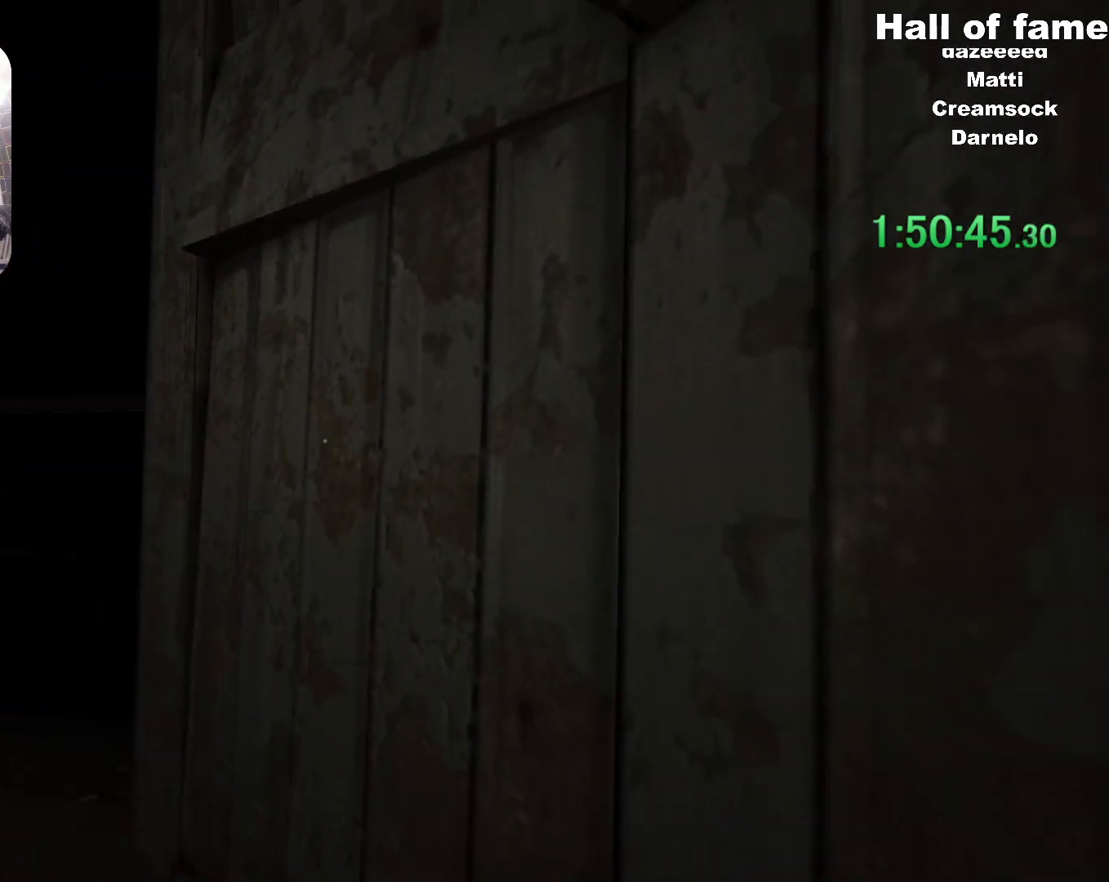
{"keys": ["ctrl", "d"], "mouse": [], "events": [[234, "s", "up"], [334, "d", "up"], [434, "d", "down"]]}
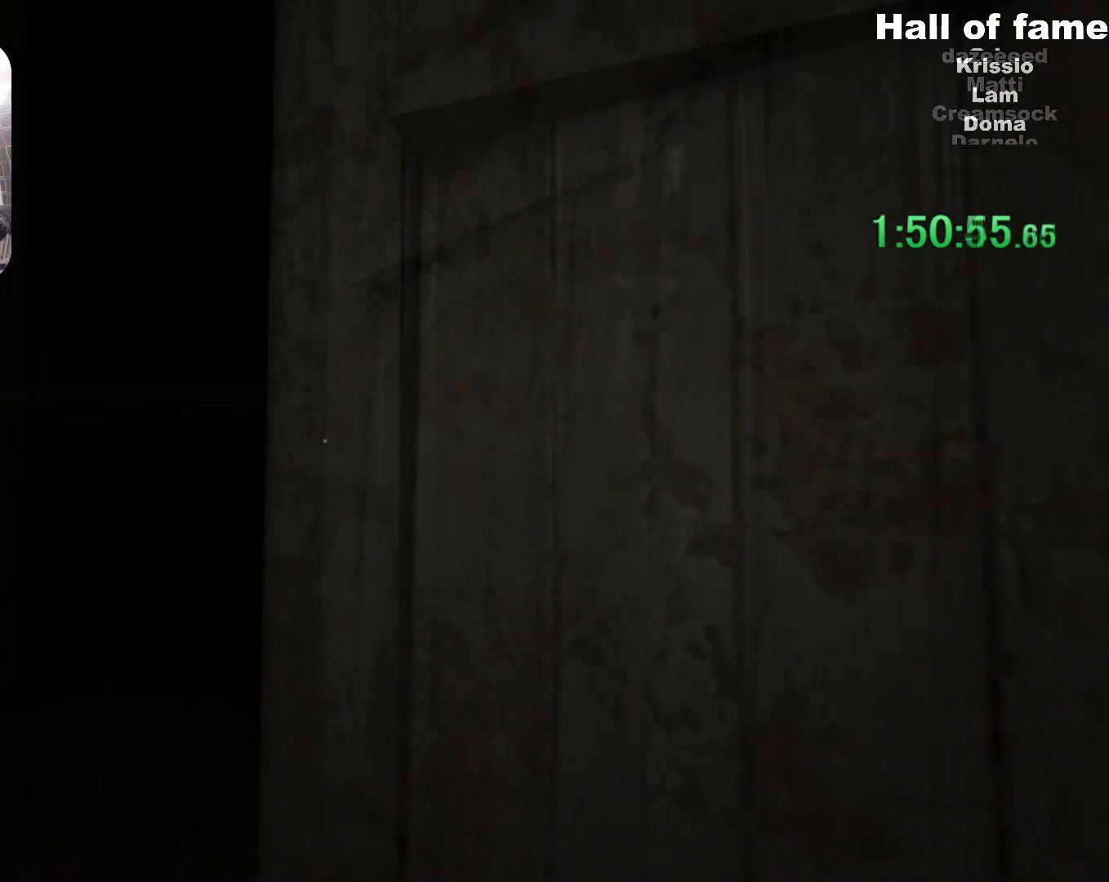
{"keys": ["ctrl", "d"], "mouse": [], "events": []}
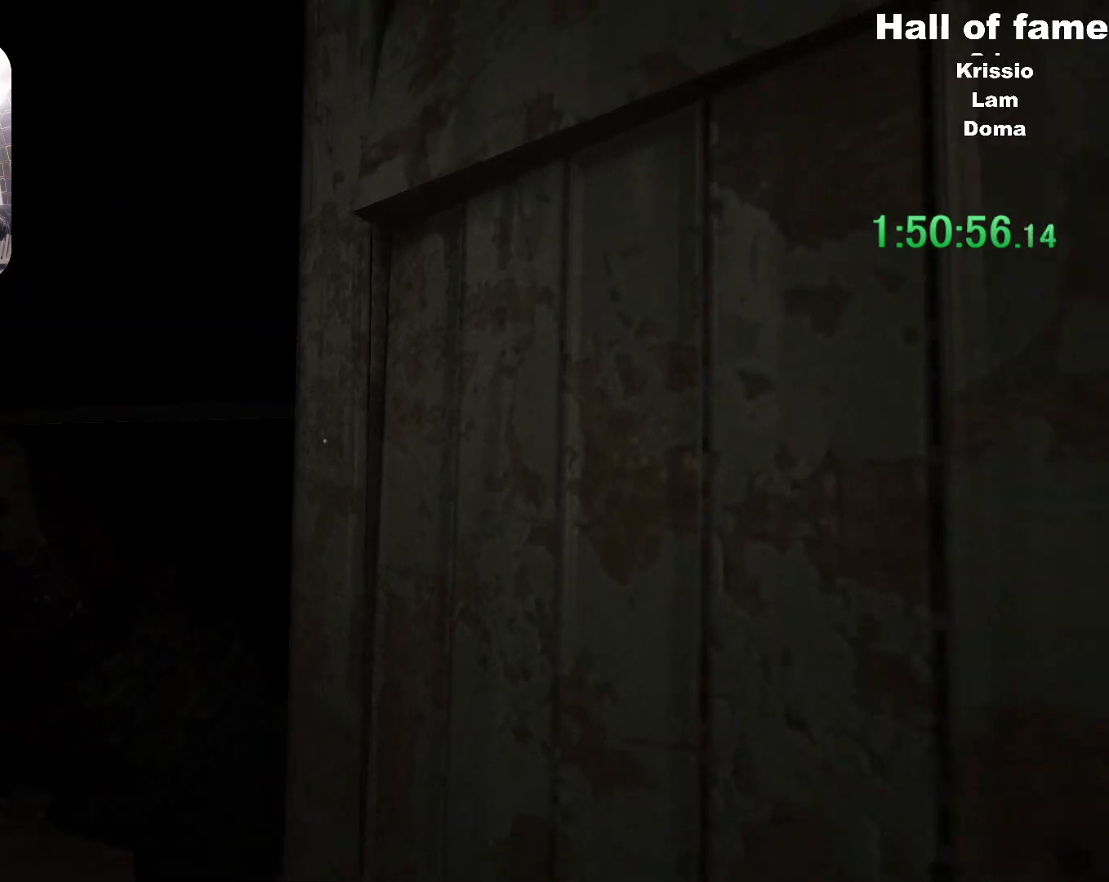
{"keys": ["ctrl", "d", "s"], "mouse": [], "events": [[84, "s", "down"]]}
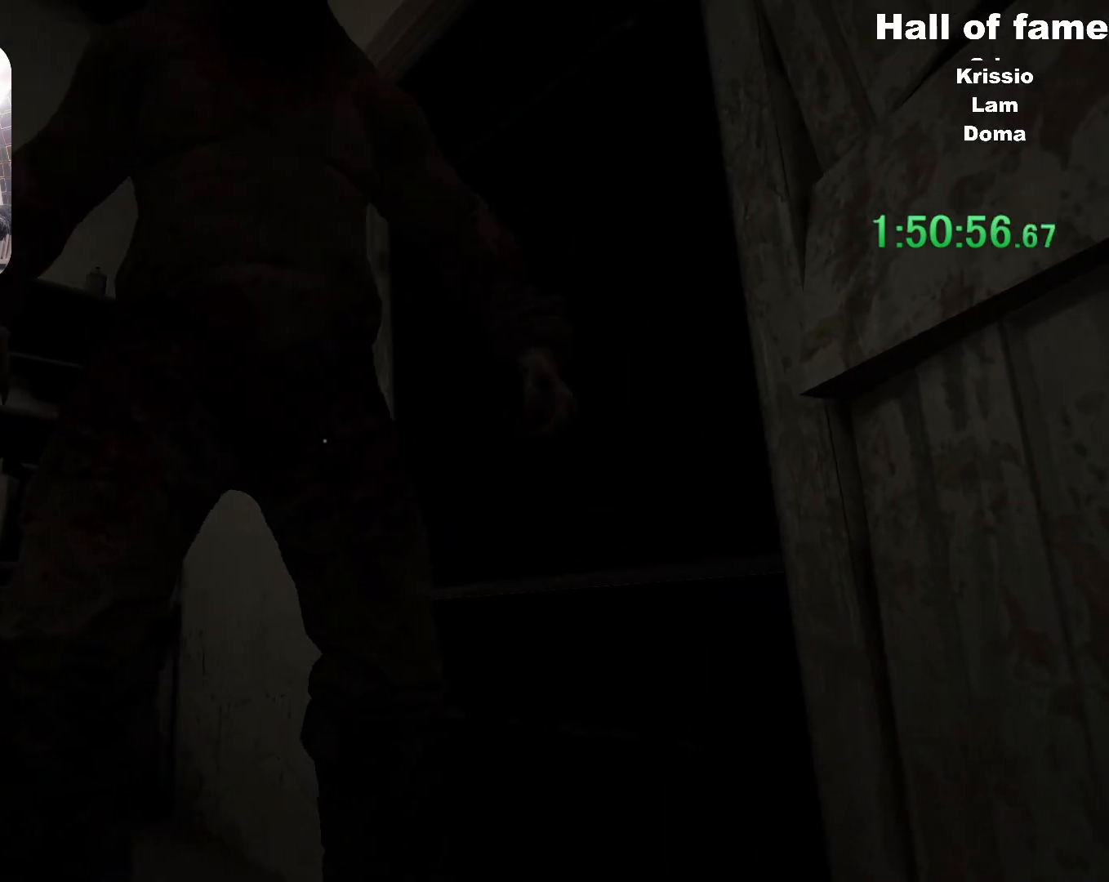
{"keys": ["a", "w"], "mouse": [], "events": [[33, "s", "up"], [133, "ctrl", "up"], [133, "w", "down"], [234, "d", "up"], [267, "a", "down"], [267, "shift", "down"], [317, "shift", "up"]]}
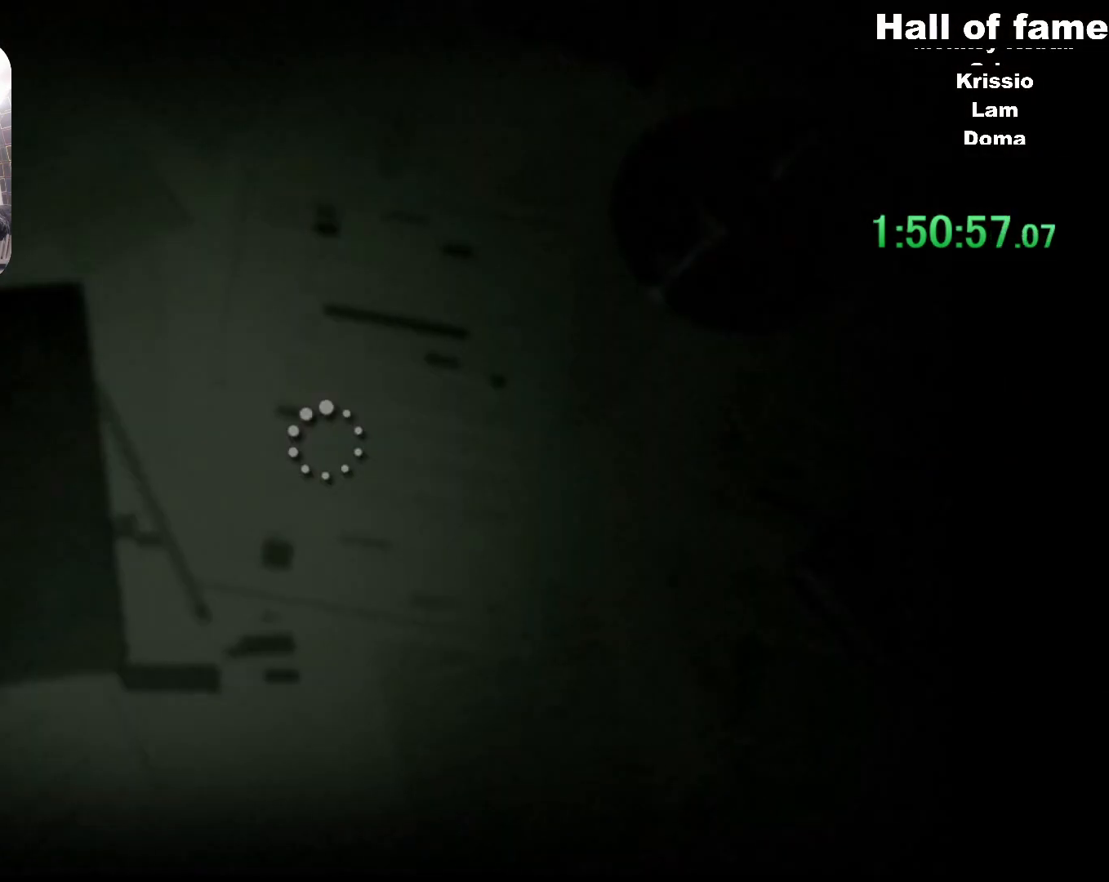
{"keys": [], "mouse": [], "events": [[301, "a", "up"], [301, "w", "up"]]}
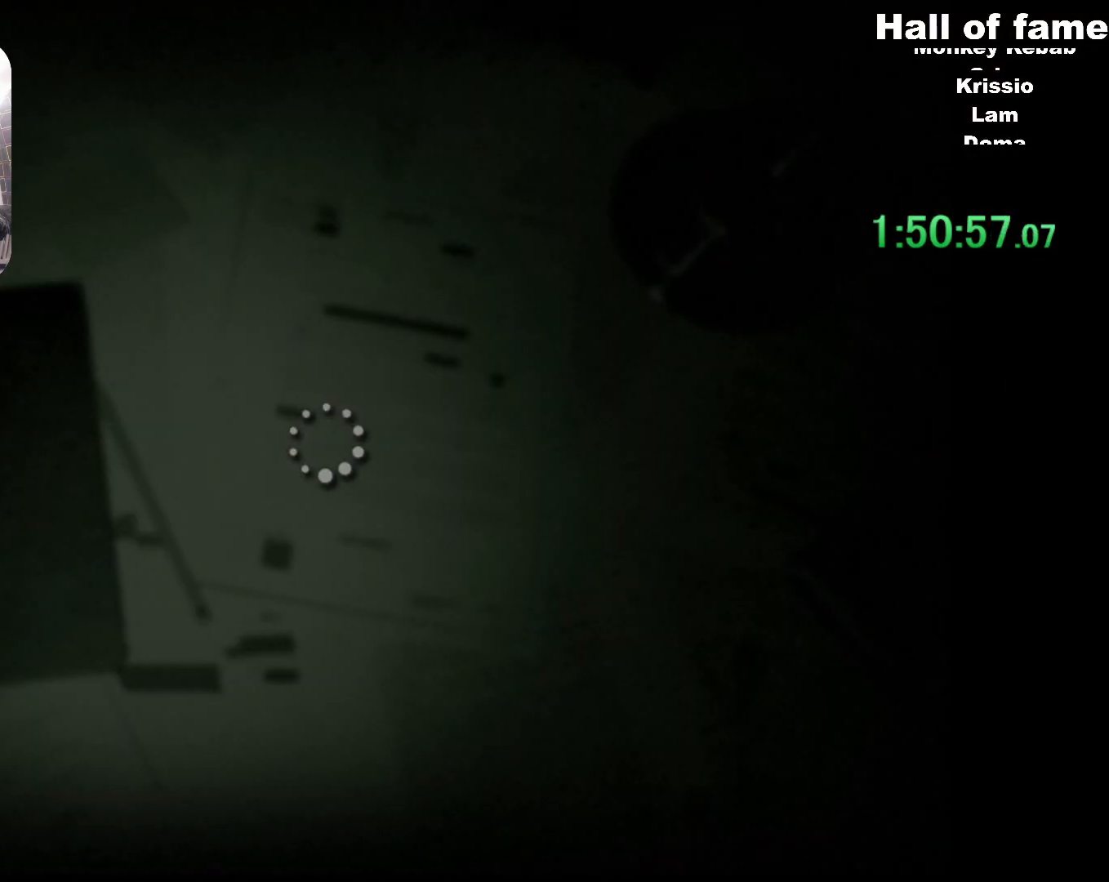
{"keys": [], "mouse": [], "events": []}
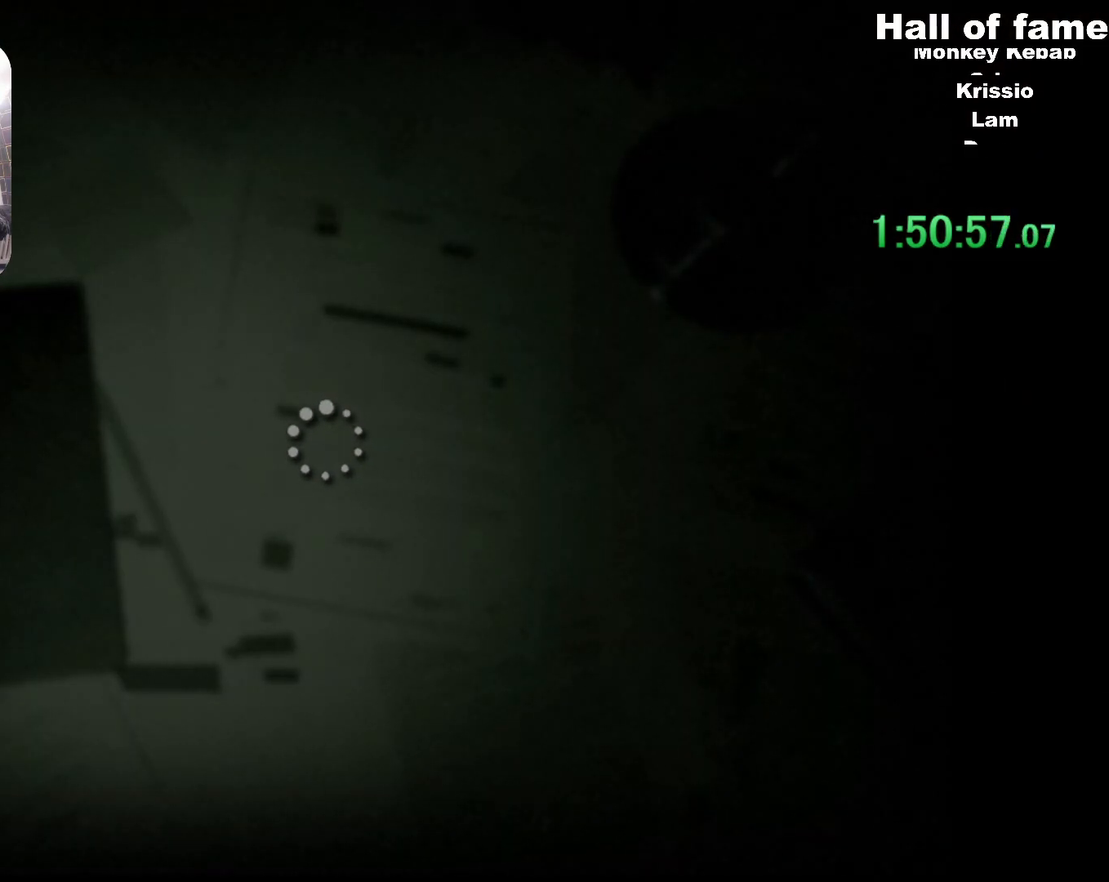
{"keys": [], "mouse": [], "events": []}